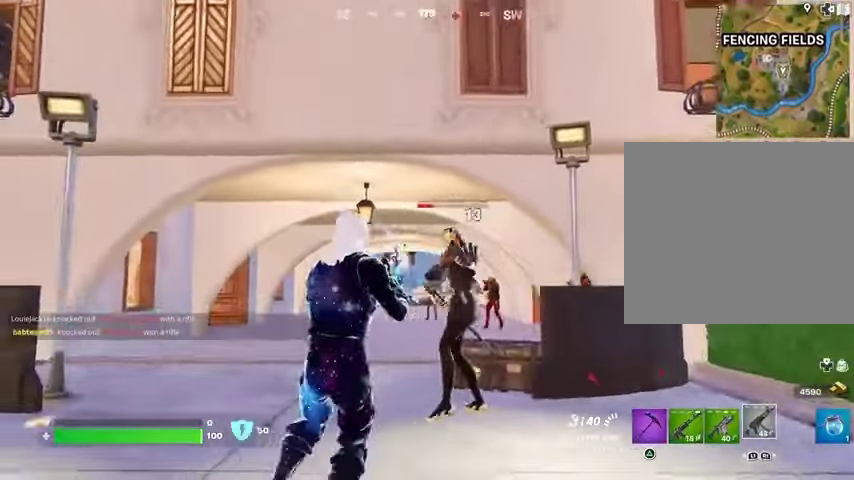
Gameplay with a controller (PlayStation layout); each line is a JSON object with the inputs held at the frame after it. "events" lists button and stick changes between this image and that frame as [ms after this image, input, new state], when the widget could be followed in between.
{"buttons": ["R2"], "left_stick": "down", "right_stick": "down-left", "events": [[367, "R3", "down"], [500, "R3", "up"], [500, "right_stick", "down-left"]]}
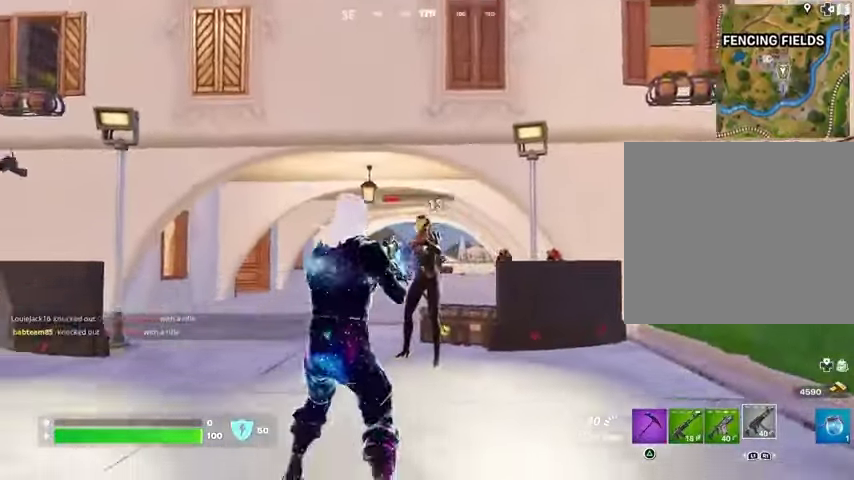
{"buttons": [], "left_stick": "up-right", "right_stick": "right", "events": [[67, "right_stick", "center"], [167, "left_stick", "center"], [233, "R2", "up"], [267, "left_stick", "up-right"], [300, "right_stick", "right"]]}
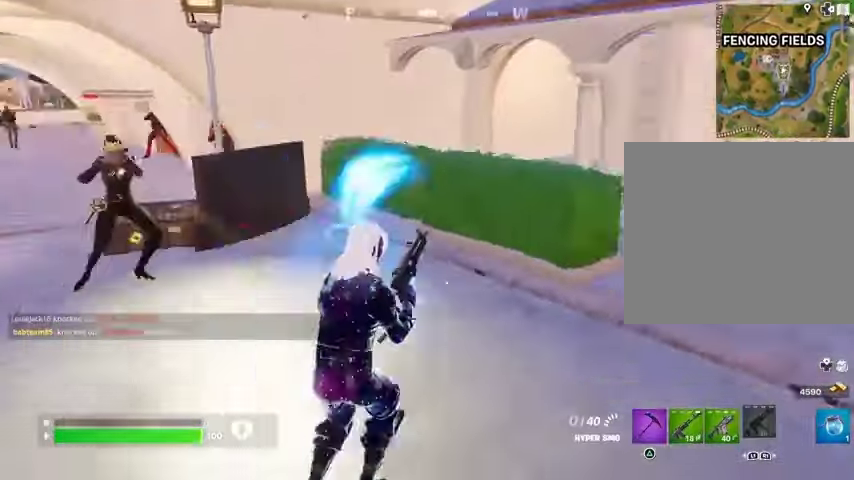
{"buttons": [], "left_stick": "up", "right_stick": "left", "events": [[133, "left_stick", "up"], [133, "right_stick", "center"], [433, "right_stick", "left"]]}
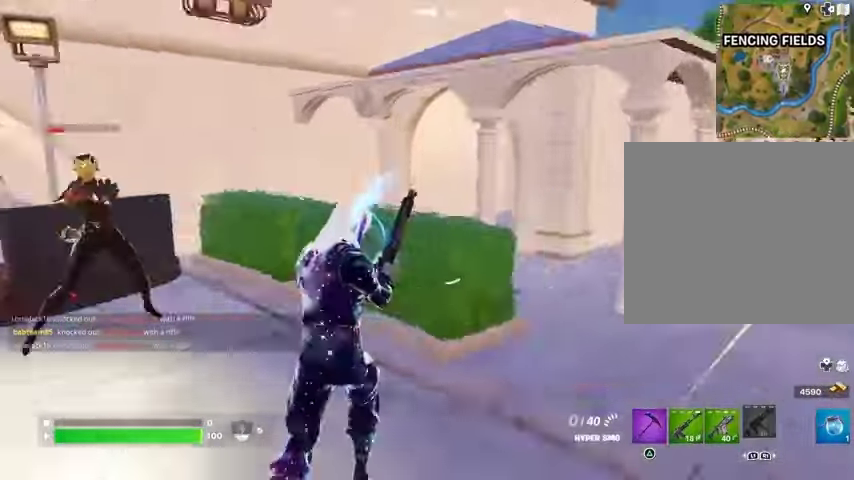
{"buttons": [], "left_stick": "down", "right_stick": "right", "events": [[133, "left_stick", "up-right"], [233, "right_stick", "center"], [300, "left_stick", "up-left"], [433, "right_stick", "right"], [500, "left_stick", "down"]]}
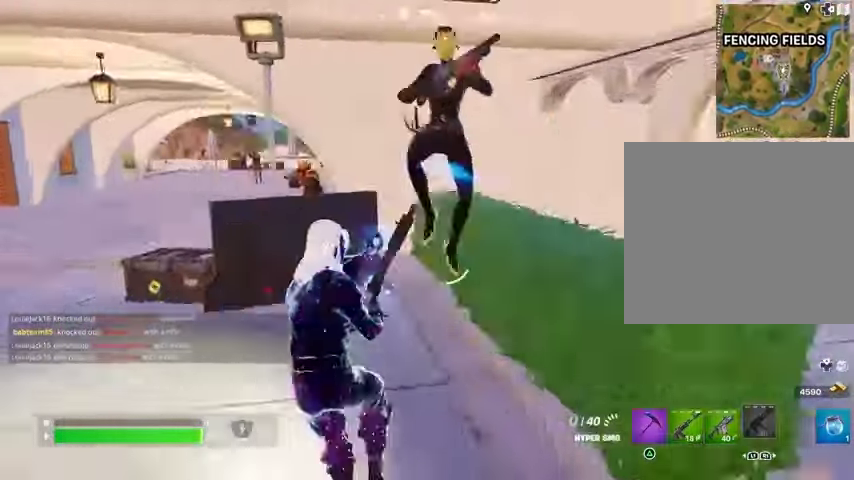
{"buttons": ["R2"], "left_stick": "up-right", "right_stick": "left", "events": [[133, "right_stick", "center"], [167, "CROSS", "down"], [267, "CROSS", "up"], [267, "left_stick", "up"], [400, "right_stick", "left"], [467, "R2", "down"], [467, "left_stick", "up-right"]]}
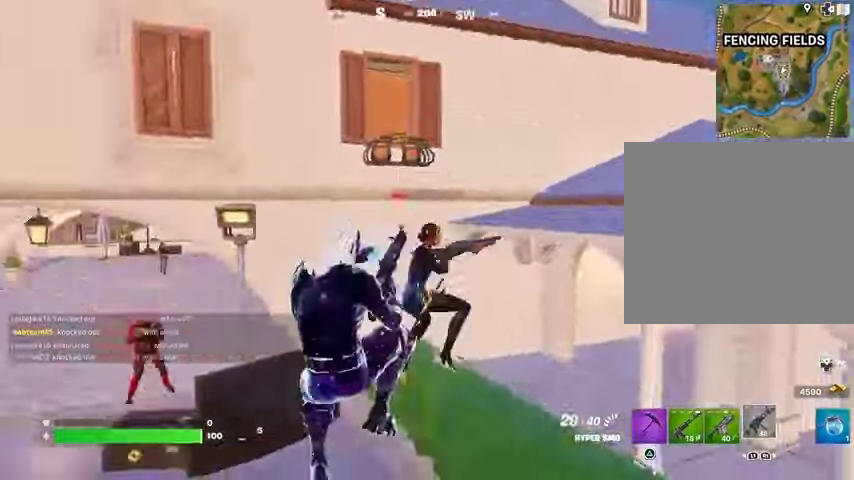
{"buttons": ["R2"], "left_stick": "center", "right_stick": "up-right", "events": [[33, "right_stick", "down"], [167, "right_stick", "center"], [300, "right_stick", "up-left"], [367, "left_stick", "center"], [500, "right_stick", "up-right"]]}
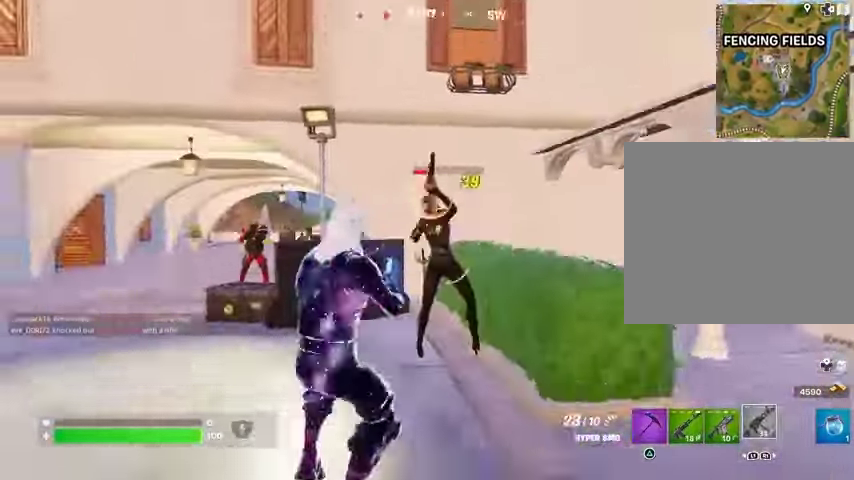
{"buttons": ["L2", "R2"], "left_stick": "center", "right_stick": "up", "events": [[67, "L2", "down"], [100, "R3", "down"], [167, "R3", "up"], [200, "right_stick", "up"]]}
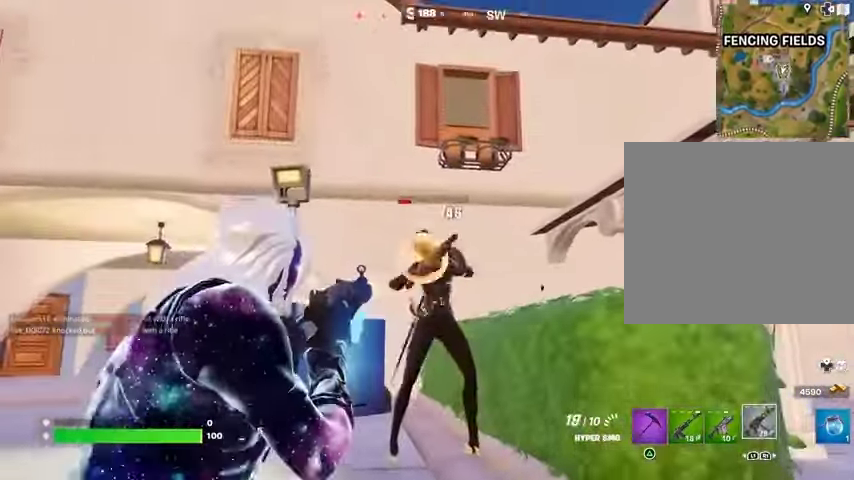
{"buttons": ["L2", "R2"], "left_stick": "center", "right_stick": "center", "events": [[133, "right_stick", "center"], [233, "right_stick", "down"], [333, "right_stick", "center"]]}
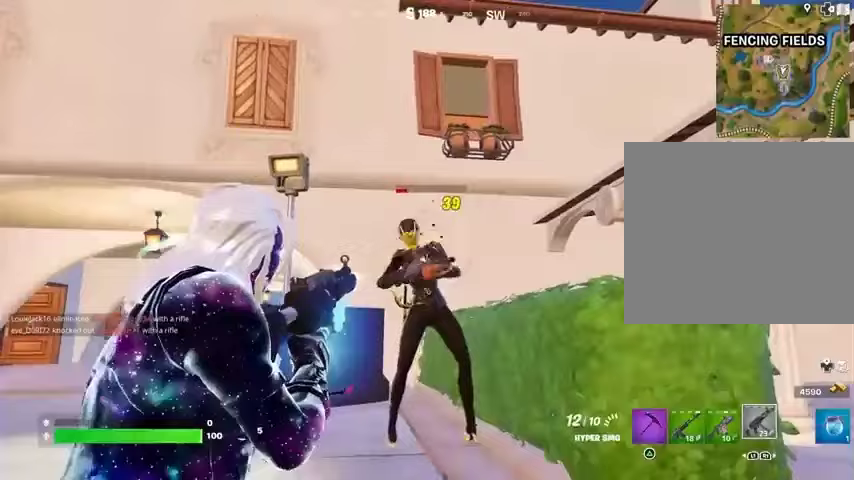
{"buttons": ["L3"], "left_stick": "up", "right_stick": "down", "events": [[433, "L2", "up"], [433, "R2", "up"], [433, "left_stick", "up"], [433, "right_stick", "down"], [467, "L3", "down"]]}
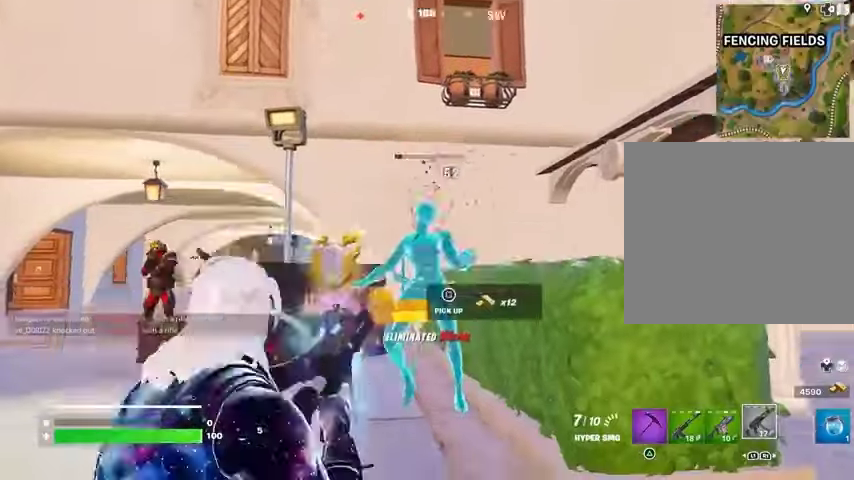
{"buttons": [], "left_stick": "left", "right_stick": "right", "events": [[33, "L3", "up"], [200, "right_stick", "down-left"], [233, "L1", "down"], [333, "L1", "up"], [367, "L1", "down"], [400, "right_stick", "center"], [467, "L1", "up"], [500, "left_stick", "left"], [500, "right_stick", "right"]]}
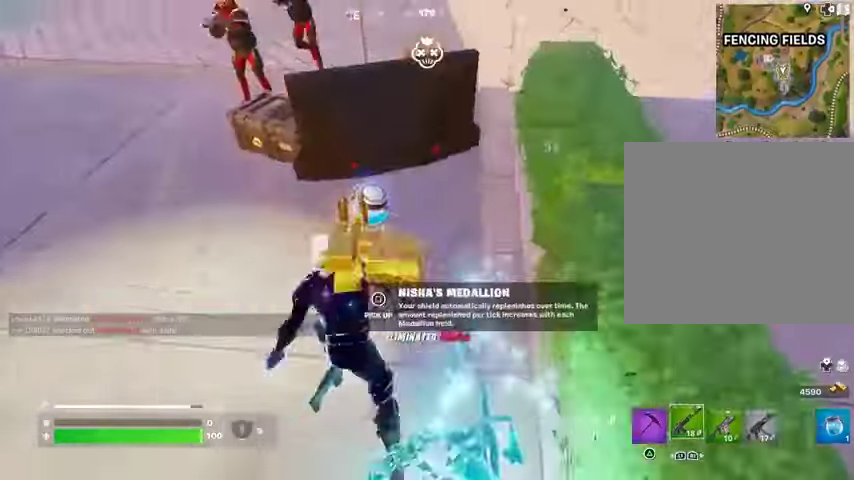
{"buttons": [], "left_stick": "down", "right_stick": "center", "events": [[33, "left_stick", "down-left"], [167, "left_stick", "down"], [167, "right_stick", "center"], [433, "SQUARE", "down"], [500, "SQUARE", "up"]]}
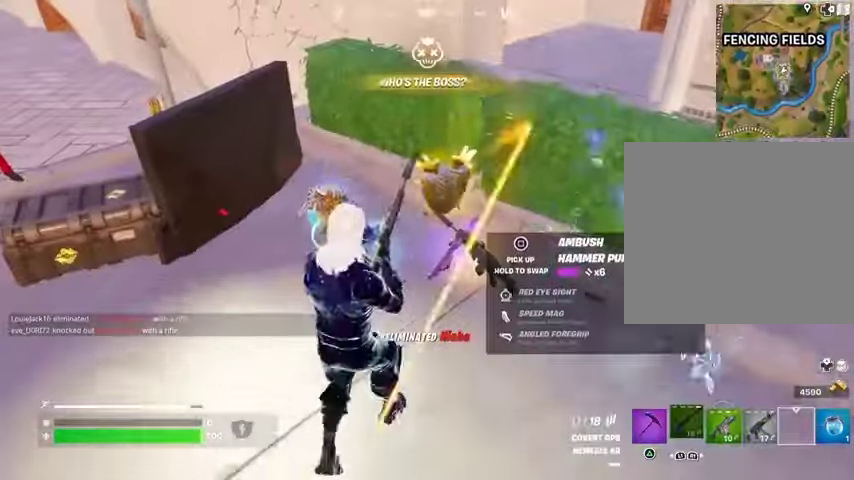
{"buttons": [], "left_stick": "up", "right_stick": "center", "events": [[333, "left_stick", "right"], [467, "left_stick", "up"]]}
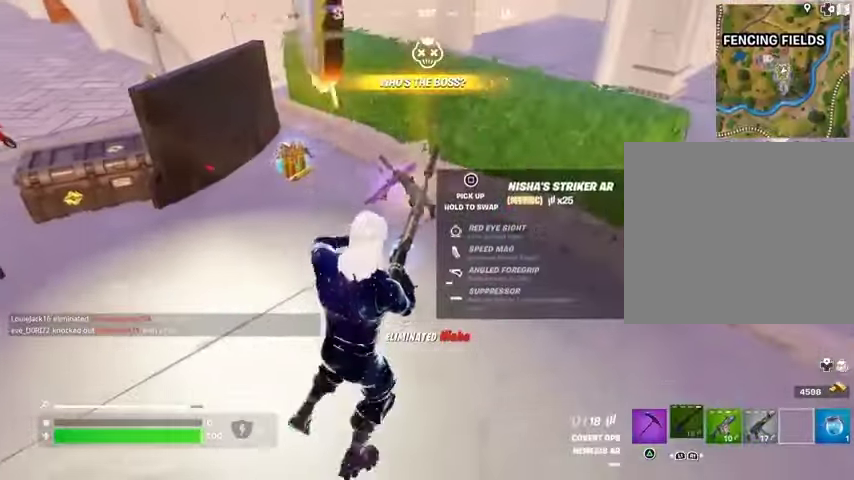
{"buttons": ["SQUARE"], "left_stick": "center", "right_stick": "center", "events": [[300, "left_stick", "center"], [400, "SQUARE", "down"]]}
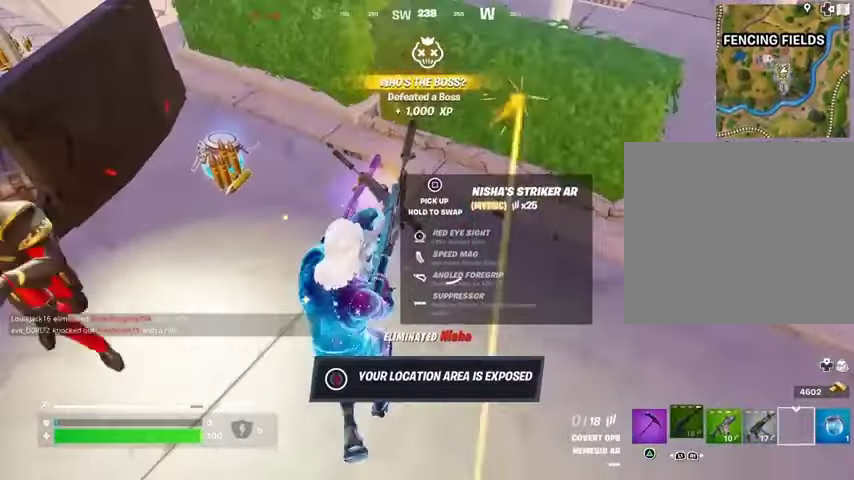
{"buttons": [], "left_stick": "up-right", "right_stick": "center", "events": [[267, "SQUARE", "up"], [267, "left_stick", "up-right"], [267, "right_stick", "left"], [400, "right_stick", "center"]]}
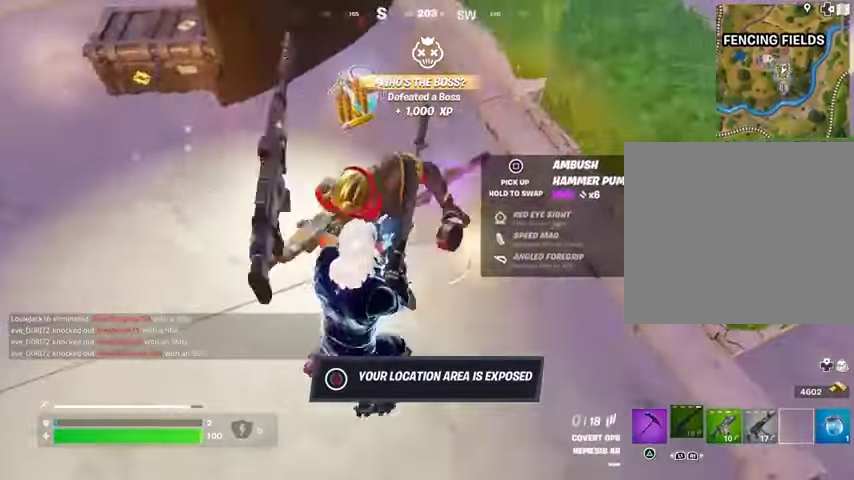
{"buttons": ["SQUARE"], "left_stick": "center", "right_stick": "center", "events": [[67, "R1", "down"], [67, "right_stick", "left"], [167, "R1", "up"], [167, "right_stick", "center"], [233, "left_stick", "center"], [367, "SQUARE", "down"]]}
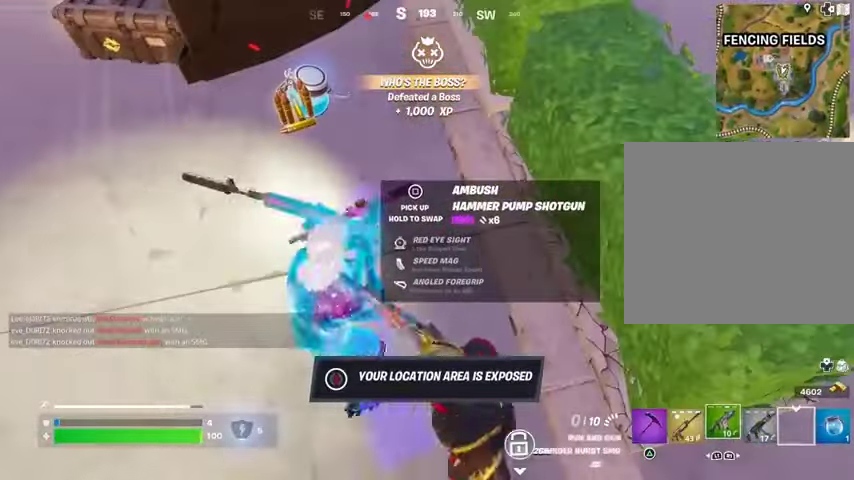
{"buttons": [], "left_stick": "left", "right_stick": "center", "events": [[267, "SQUARE", "up"], [267, "left_stick", "left"]]}
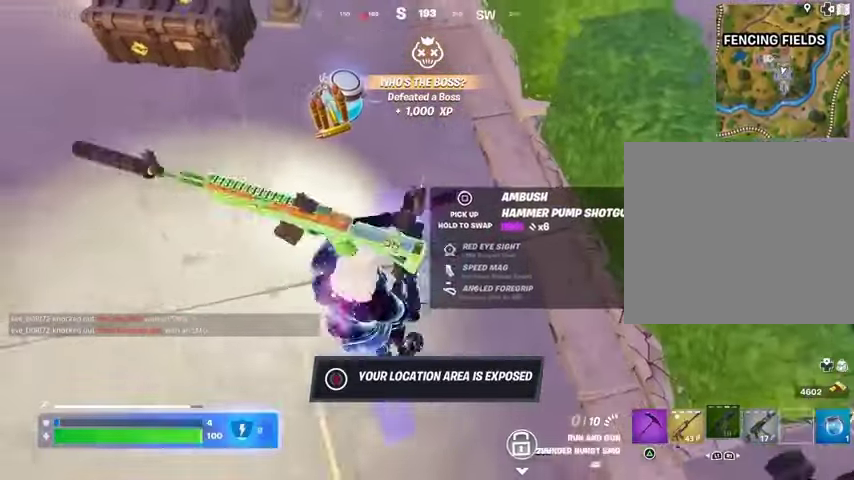
{"buttons": [], "left_stick": "up", "right_stick": "center", "events": [[67, "TRIANGLE", "down"], [67, "left_stick", "up"], [133, "TRIANGLE", "up"]]}
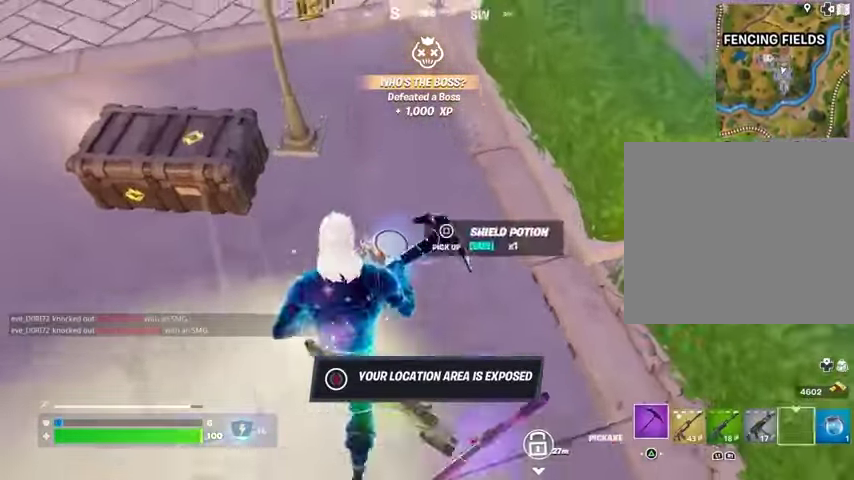
{"buttons": ["R1"], "left_stick": "down", "right_stick": "center", "events": [[33, "SQUARE", "down"], [67, "SQUARE", "up"], [67, "left_stick", "left"], [133, "left_stick", "down-left"], [300, "right_stick", "up-right"], [433, "right_stick", "center"], [467, "left_stick", "down"], [500, "R1", "down"]]}
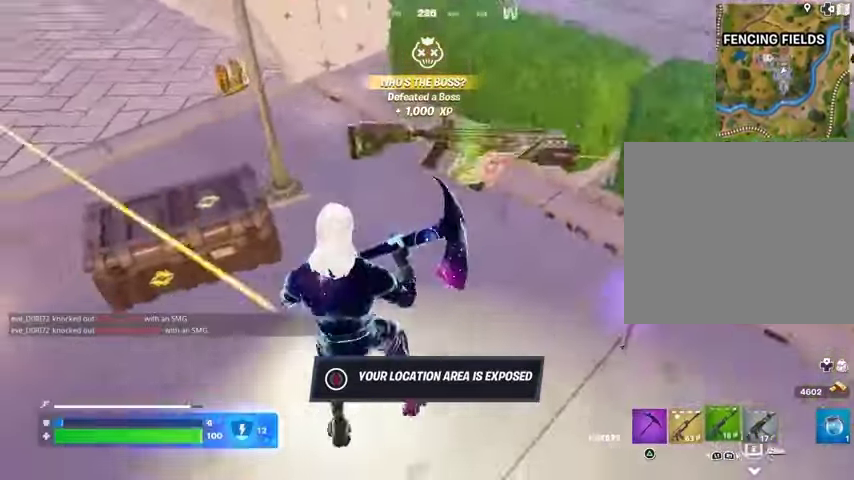
{"buttons": ["SQUARE"], "left_stick": "center", "right_stick": "center", "events": [[67, "R1", "up"], [133, "left_stick", "down-right"], [233, "left_stick", "right"], [233, "right_stick", "up-right"], [333, "right_stick", "center"], [367, "SQUARE", "down"], [400, "left_stick", "down"], [467, "left_stick", "center"]]}
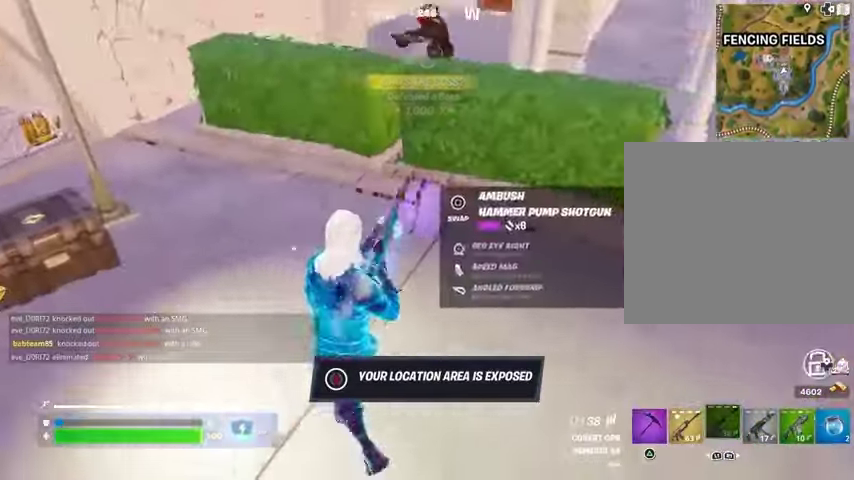
{"buttons": [], "left_stick": "up-left", "right_stick": "center", "events": [[33, "SQUARE", "up"], [133, "left_stick", "left"], [167, "right_stick", "left"], [200, "L3", "down"], [200, "left_stick", "up-left"], [300, "L3", "up"], [367, "right_stick", "center"]]}
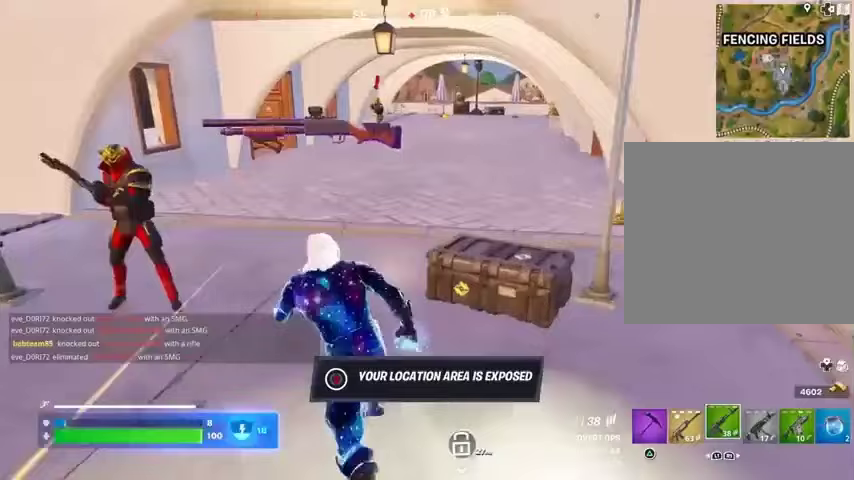
{"buttons": [], "left_stick": "center", "right_stick": "center", "events": [[100, "left_stick", "up"], [200, "right_stick", "up-right"], [300, "right_stick", "center"], [333, "R3", "down"], [433, "R3", "up"], [433, "left_stick", "center"]]}
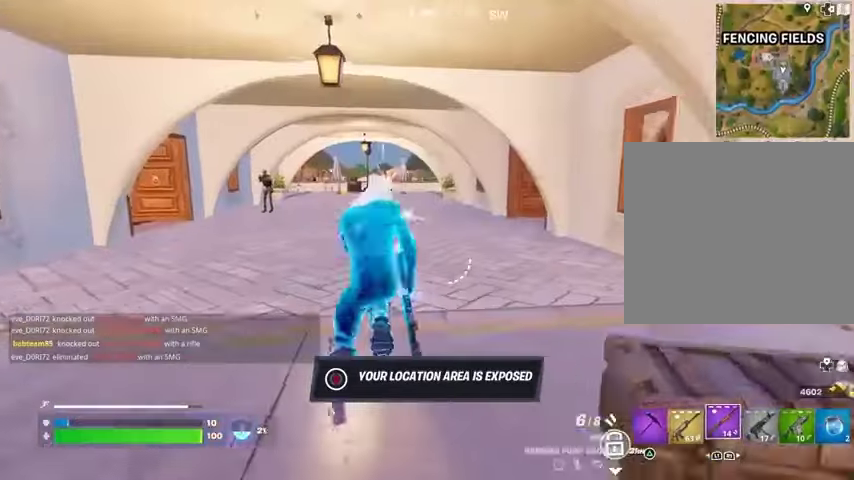
{"buttons": ["L3"], "left_stick": "up", "right_stick": "center", "events": [[33, "DPAD_UP", "down"], [100, "DPAD_UP", "up"], [133, "CROSS", "down"], [200, "CROSS", "up"], [200, "DPAD_RIGHT", "down"], [267, "CROSS", "down"], [267, "DPAD_RIGHT", "up"], [333, "CROSS", "up"], [400, "CIRCLE", "down"], [400, "left_stick", "up"], [433, "L3", "down"], [467, "CIRCLE", "up"]]}
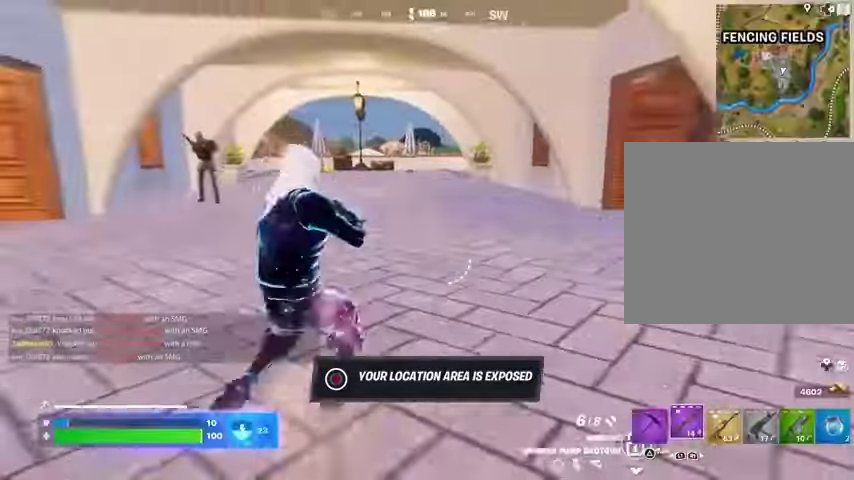
{"buttons": [], "left_stick": "up", "right_stick": "center", "events": [[33, "L3", "up"], [100, "right_stick", "right"], [167, "left_stick", "up-left"], [200, "right_stick", "center"], [267, "left_stick", "up"]]}
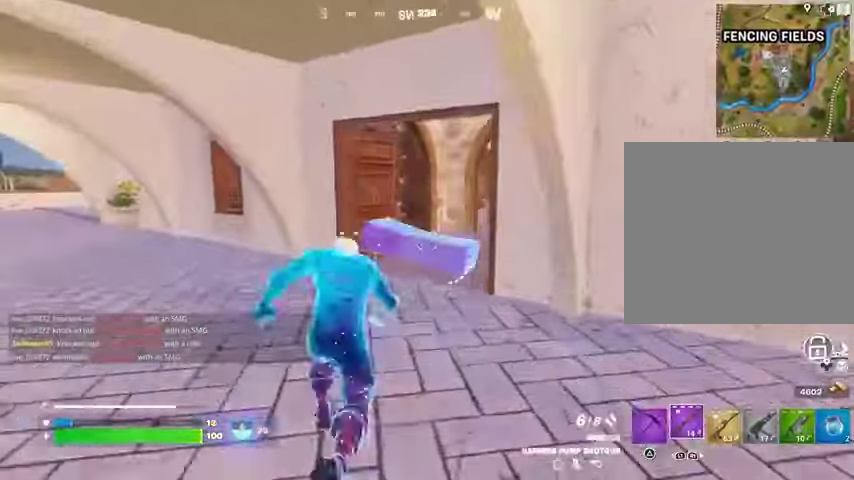
{"buttons": [], "left_stick": "up-left", "right_stick": "center", "events": [[133, "right_stick", "right"], [167, "R1", "down"], [167, "left_stick", "up-left"], [233, "R1", "up"], [300, "R1", "down"], [333, "R3", "down"], [367, "R1", "up"], [400, "right_stick", "center"], [433, "R3", "up"]]}
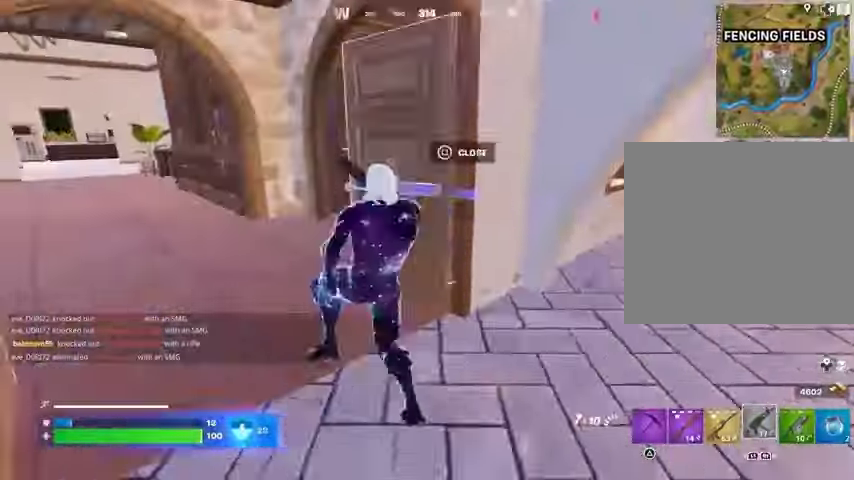
{"buttons": ["R2"], "left_stick": "up-left", "right_stick": "center", "events": [[67, "left_stick", "center"], [233, "right_stick", "up"], [333, "R2", "down"], [333, "right_stick", "right"], [367, "left_stick", "up"], [433, "left_stick", "up-left"], [433, "right_stick", "center"]]}
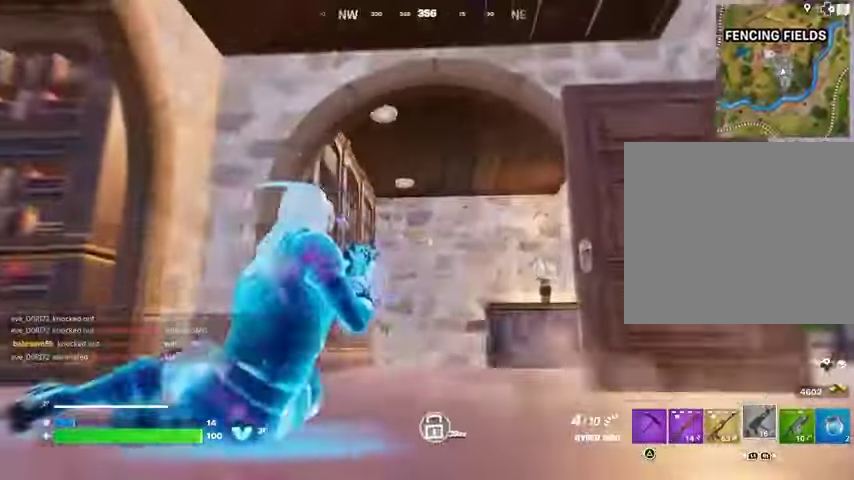
{"buttons": ["R3"], "left_stick": "up-left", "right_stick": "right", "events": [[100, "L1", "down"], [100, "R2", "up"], [100, "right_stick", "left"], [167, "L1", "up"], [267, "right_stick", "center"], [400, "right_stick", "right"], [467, "R3", "down"]]}
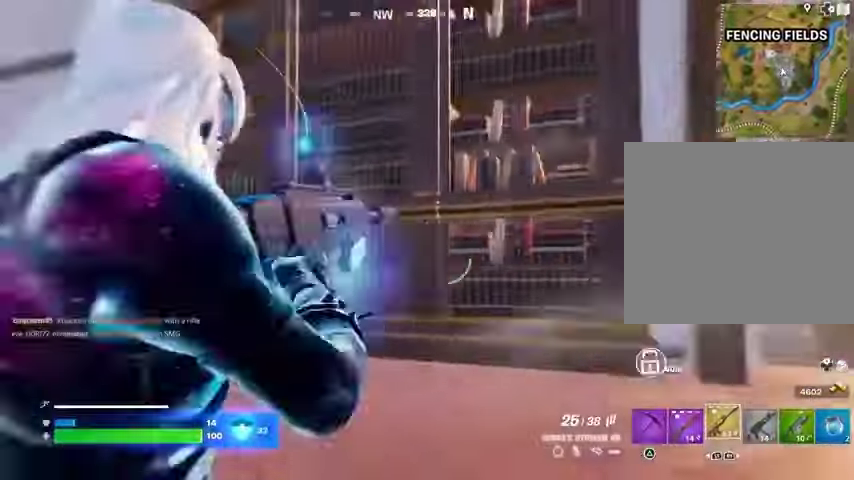
{"buttons": ["R2"], "left_stick": "up", "right_stick": "center", "events": [[67, "R3", "up"], [67, "right_stick", "center"], [167, "R2", "down"], [267, "left_stick", "up"]]}
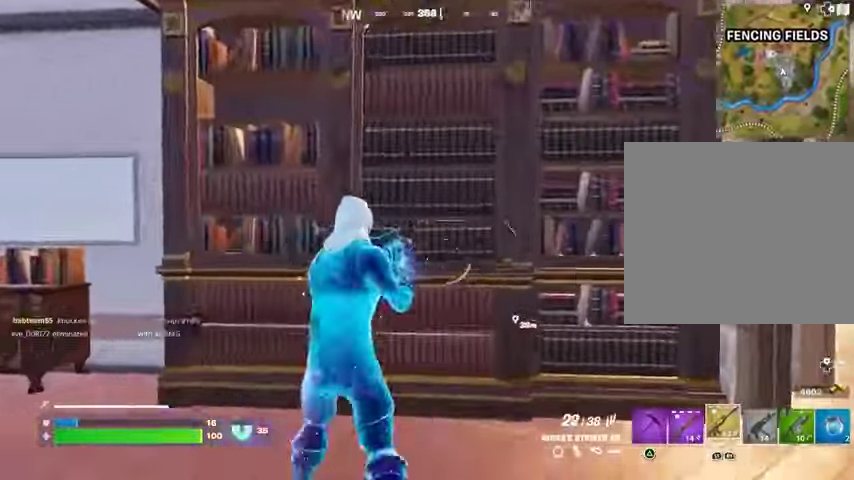
{"buttons": [], "left_stick": "up", "right_stick": "center", "events": [[267, "right_stick", "down-left"], [300, "R2", "up"], [333, "L3", "down"], [400, "L3", "up"], [400, "right_stick", "up-right"], [467, "right_stick", "center"]]}
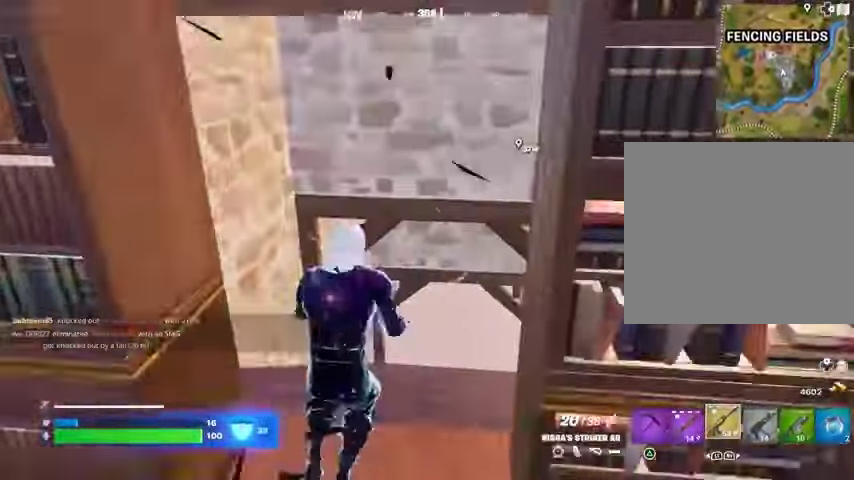
{"buttons": ["DPAD_RIGHT"], "left_stick": "center", "right_stick": "center", "events": [[200, "R3", "down"], [300, "R3", "up"], [300, "left_stick", "center"], [300, "right_stick", "up-right"], [367, "right_stick", "center"], [433, "DPAD_UP", "down"], [500, "DPAD_RIGHT", "down"], [500, "DPAD_UP", "up"]]}
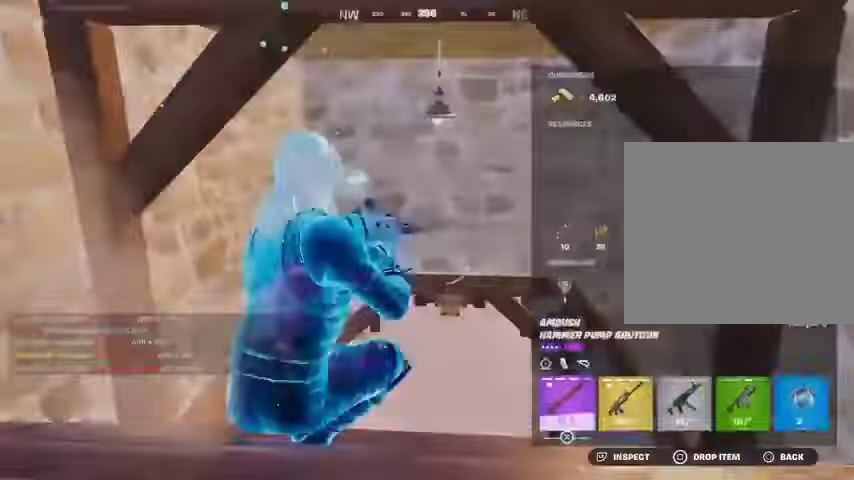
{"buttons": ["DPAD_RIGHT"], "left_stick": "center", "right_stick": "center", "events": [[133, "DPAD_RIGHT", "up"], [200, "DPAD_RIGHT", "down"], [300, "DPAD_RIGHT", "up"], [300, "SQUARE", "down"], [367, "SQUARE", "up"], [467, "DPAD_RIGHT", "down"]]}
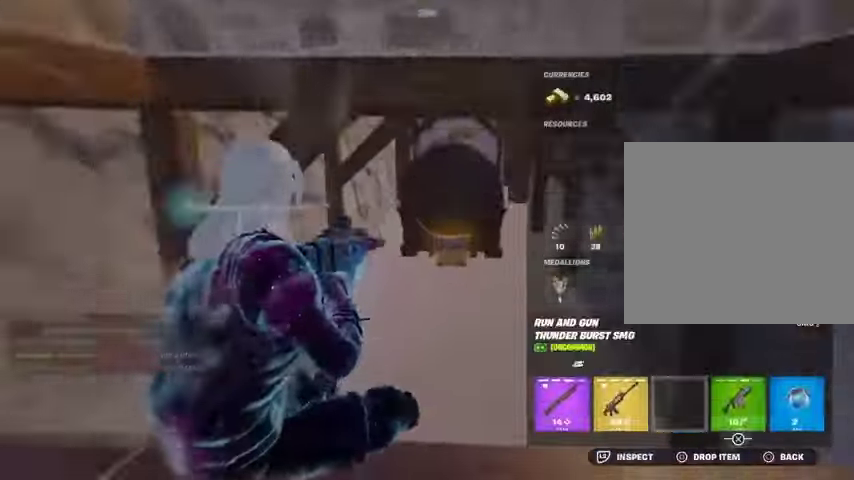
{"buttons": ["TRIANGLE"], "left_stick": "center", "right_stick": "center", "events": [[67, "DPAD_RIGHT", "up"], [67, "SQUARE", "down"], [133, "SQUARE", "up"], [233, "CIRCLE", "down"], [300, "CIRCLE", "up"], [300, "left_stick", "up"], [367, "left_stick", "center"], [500, "TRIANGLE", "down"]]}